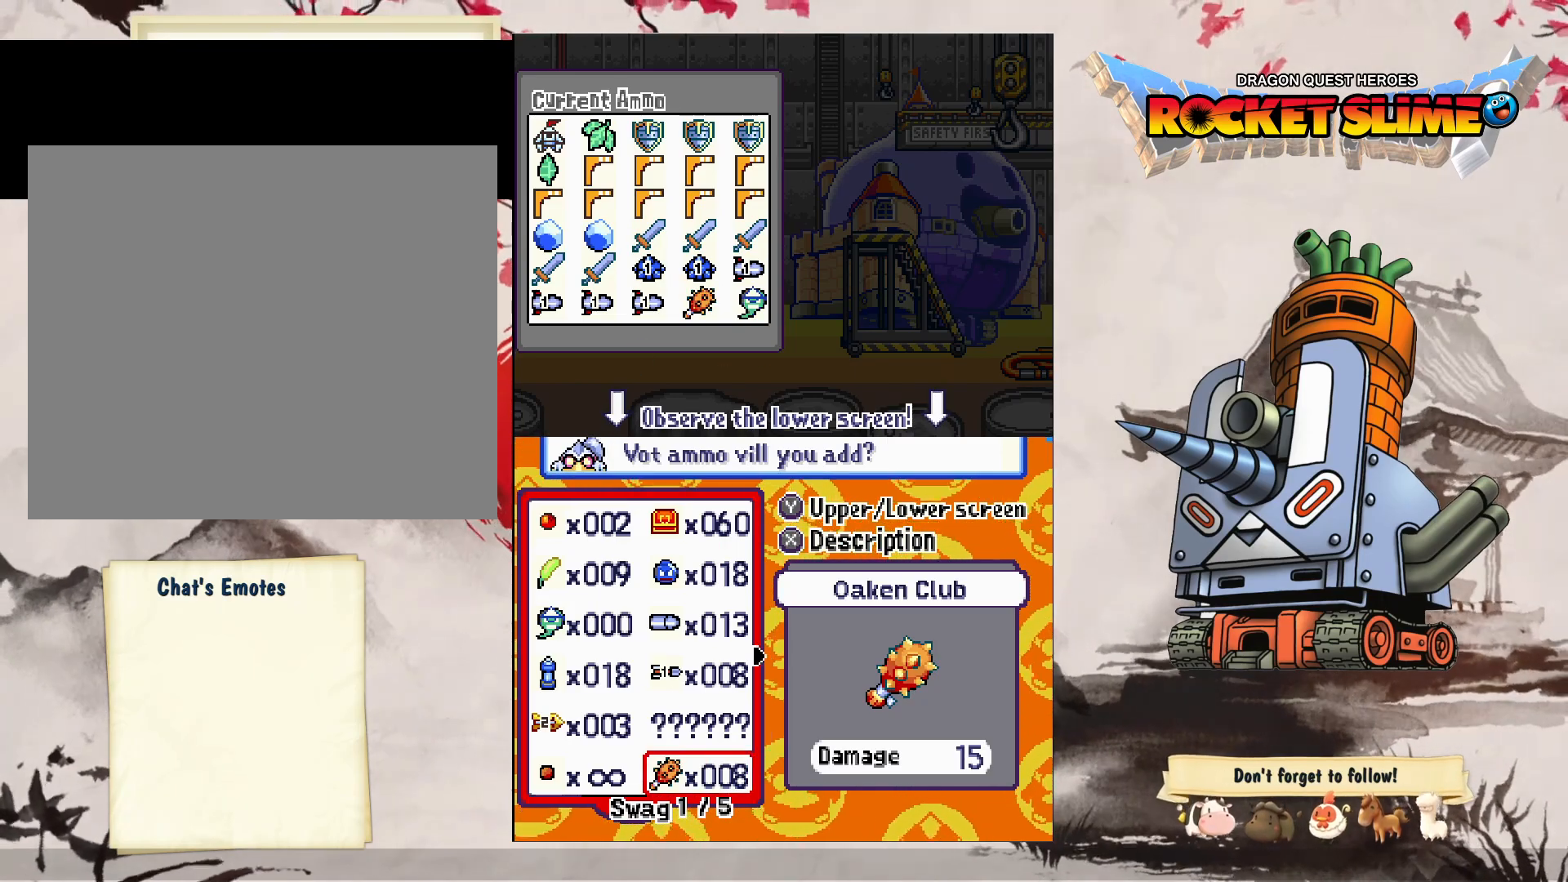
Gameplay with a controller (Xbox layout); each line is a JSON object with the inputs held at the frame after it (dt_ms = milliseconds from this image to that frame). "events" lists button and stick changes between this image and that frame as [ms after this image, input, new state], when the widget could be followed in between. Not read: DPAD_DOWN DPAD_LEFT DPAD_RIGHT DPAD_UP L1 L2 L3 R2 R3 other_buttons.
{"dt_ms": 500, "buttons": ["B"], "left_stick": "center", "right_stick": "center", "events": [[450, "B", "down"]]}
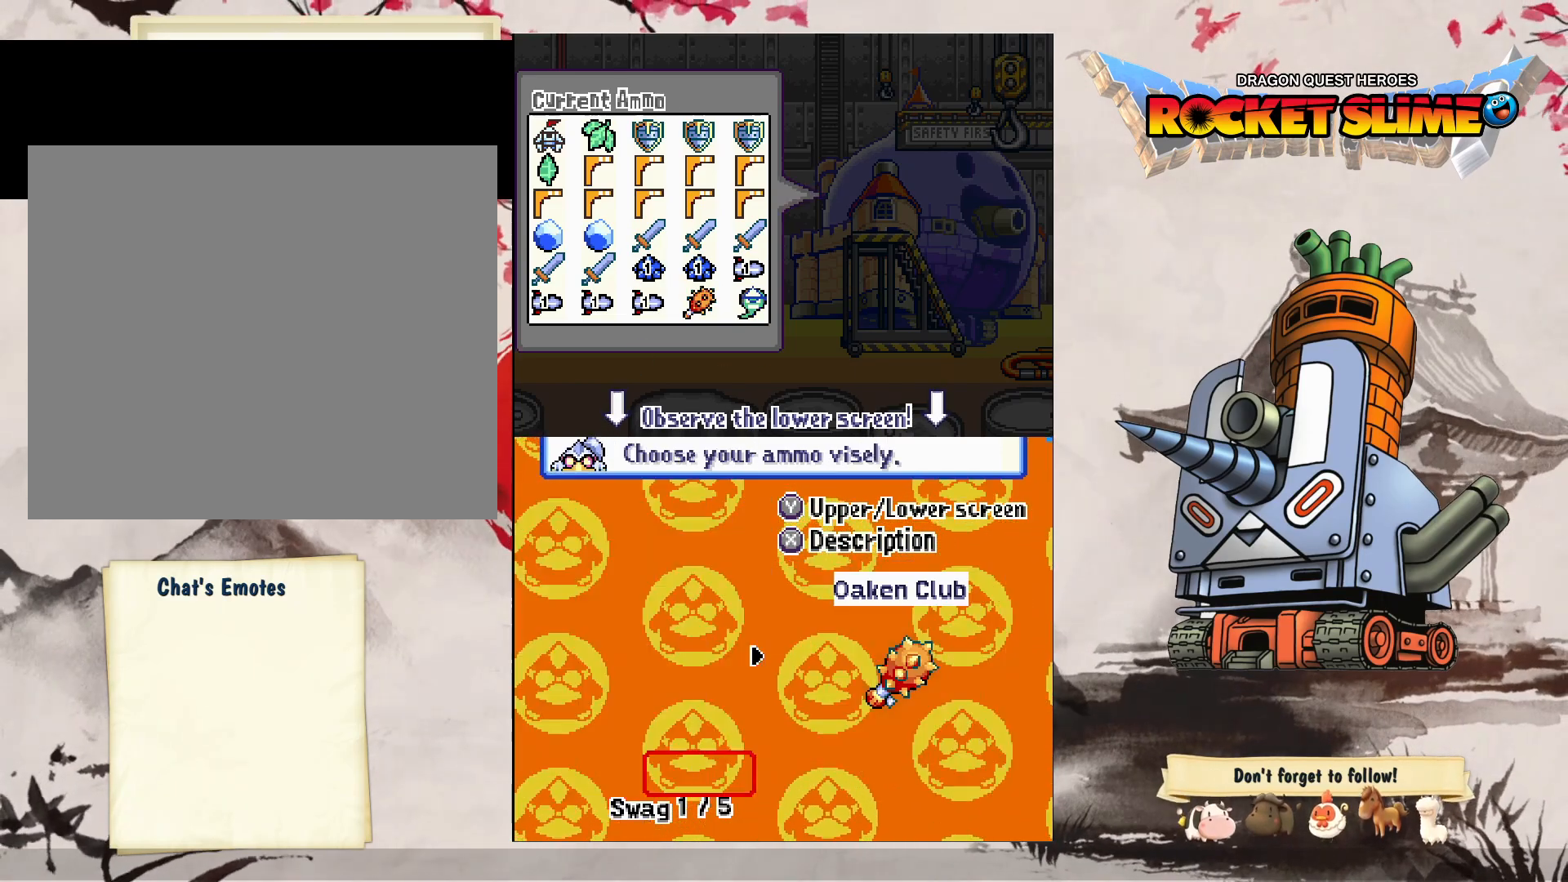
{"dt_ms": 500, "buttons": [], "left_stick": "center", "right_stick": "center", "events": [[267, "B", "up"]]}
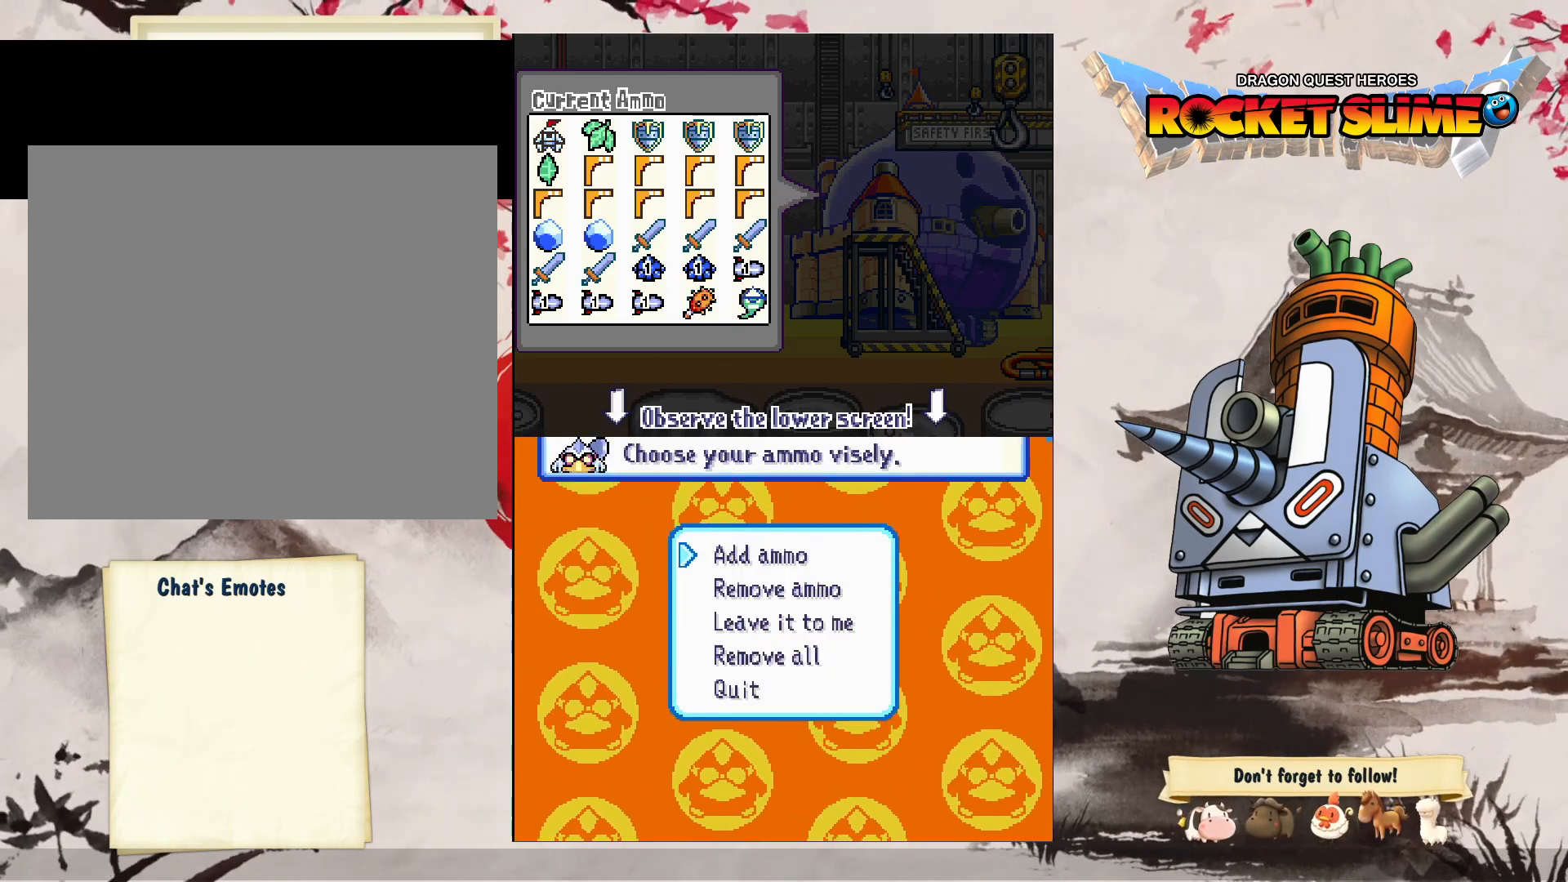
{"dt_ms": 500, "buttons": [], "left_stick": "center", "right_stick": "center", "events": []}
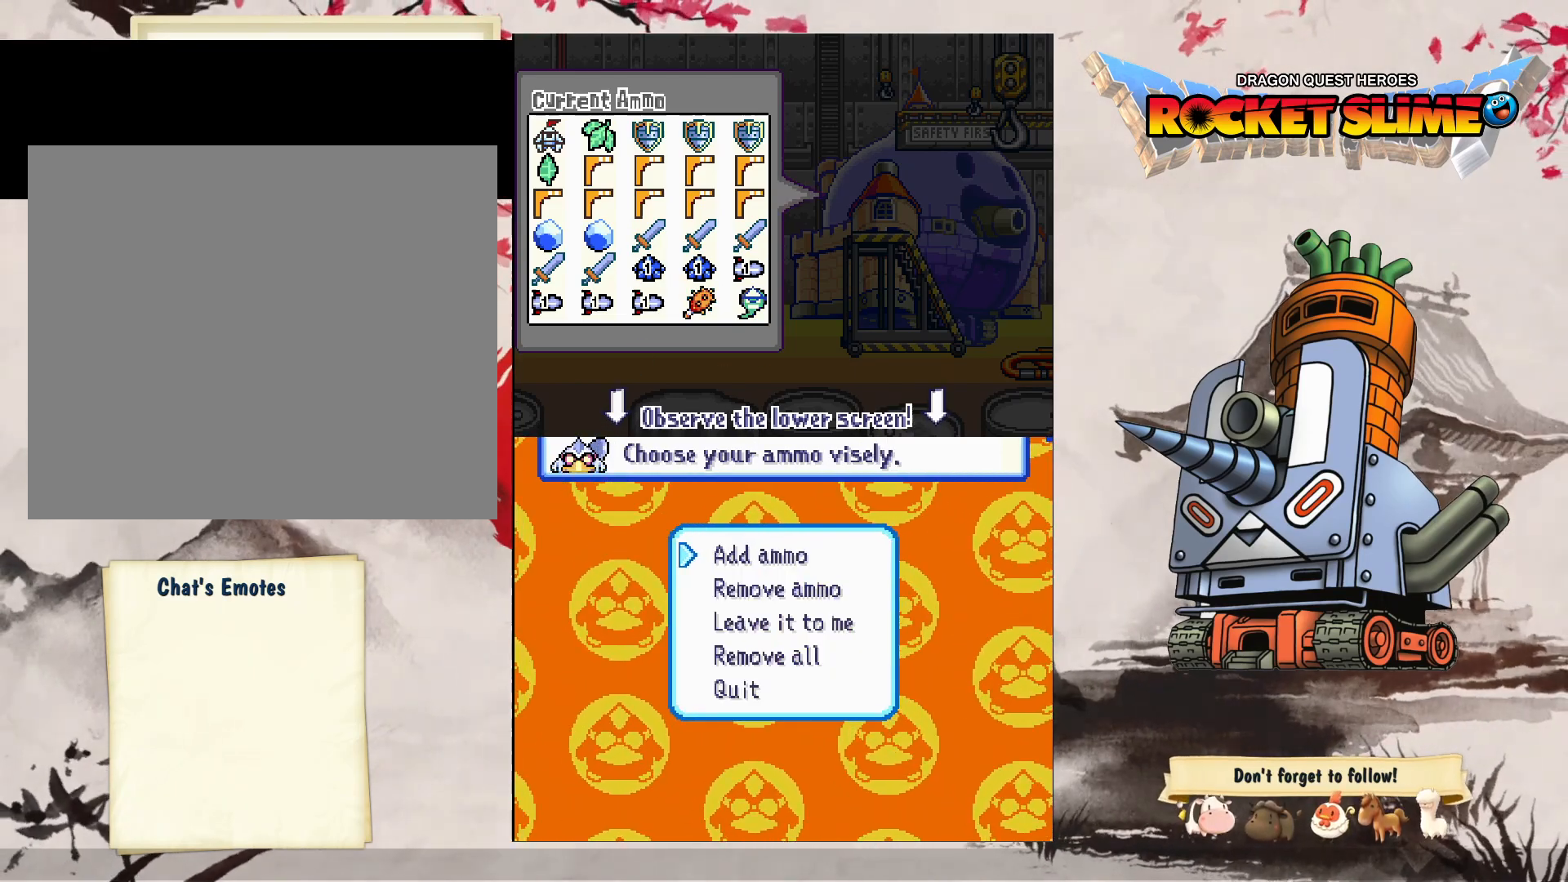
{"dt_ms": 500, "buttons": [], "left_stick": "center", "right_stick": "center", "events": []}
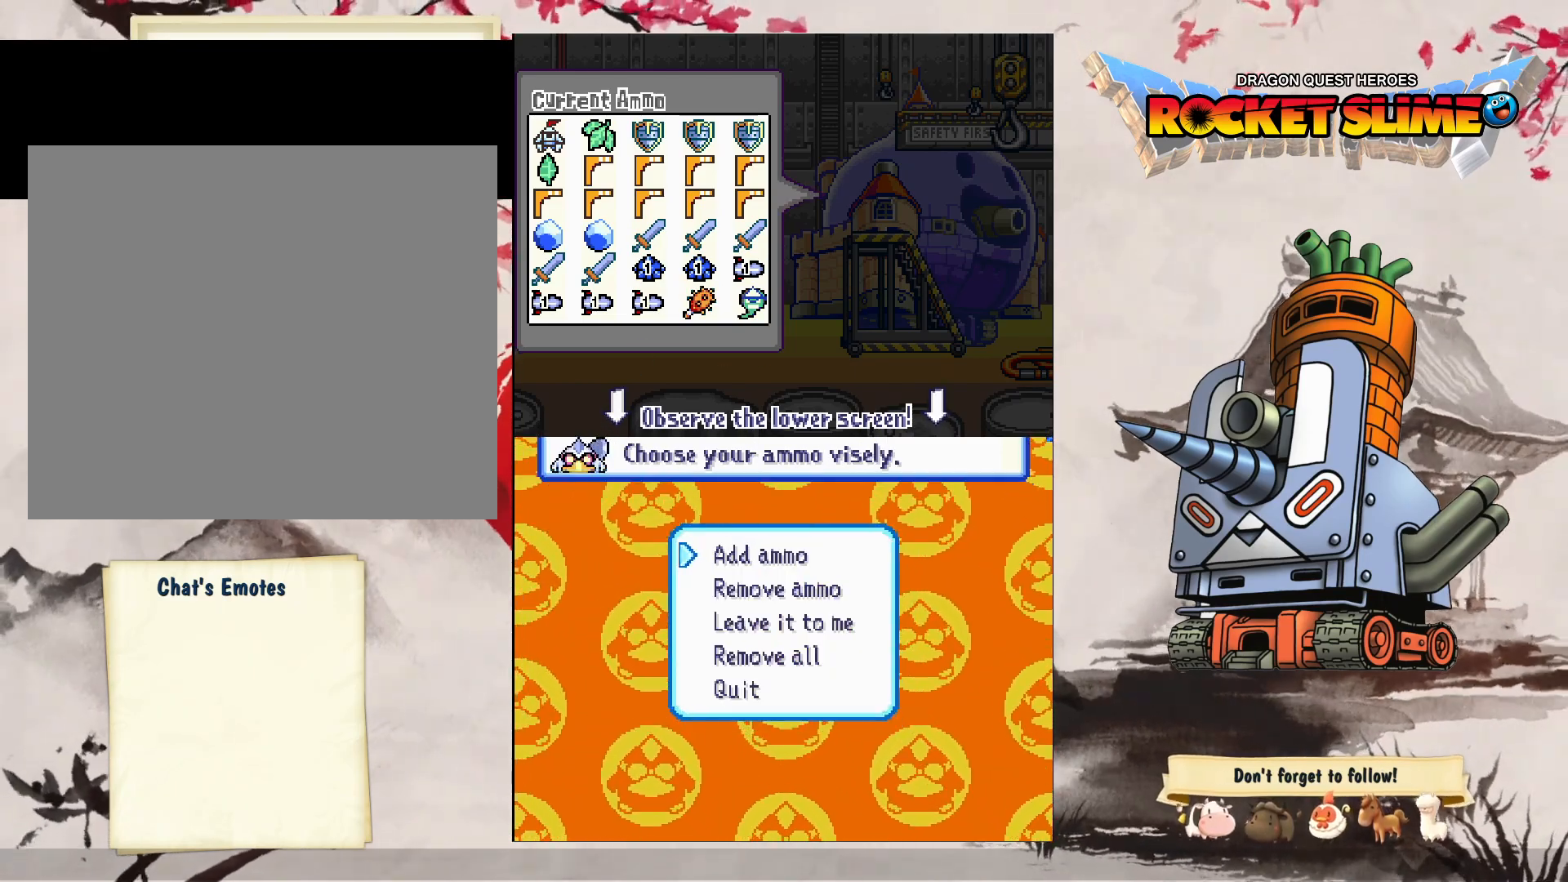
{"dt_ms": 500, "buttons": [], "left_stick": "center", "right_stick": "center", "events": []}
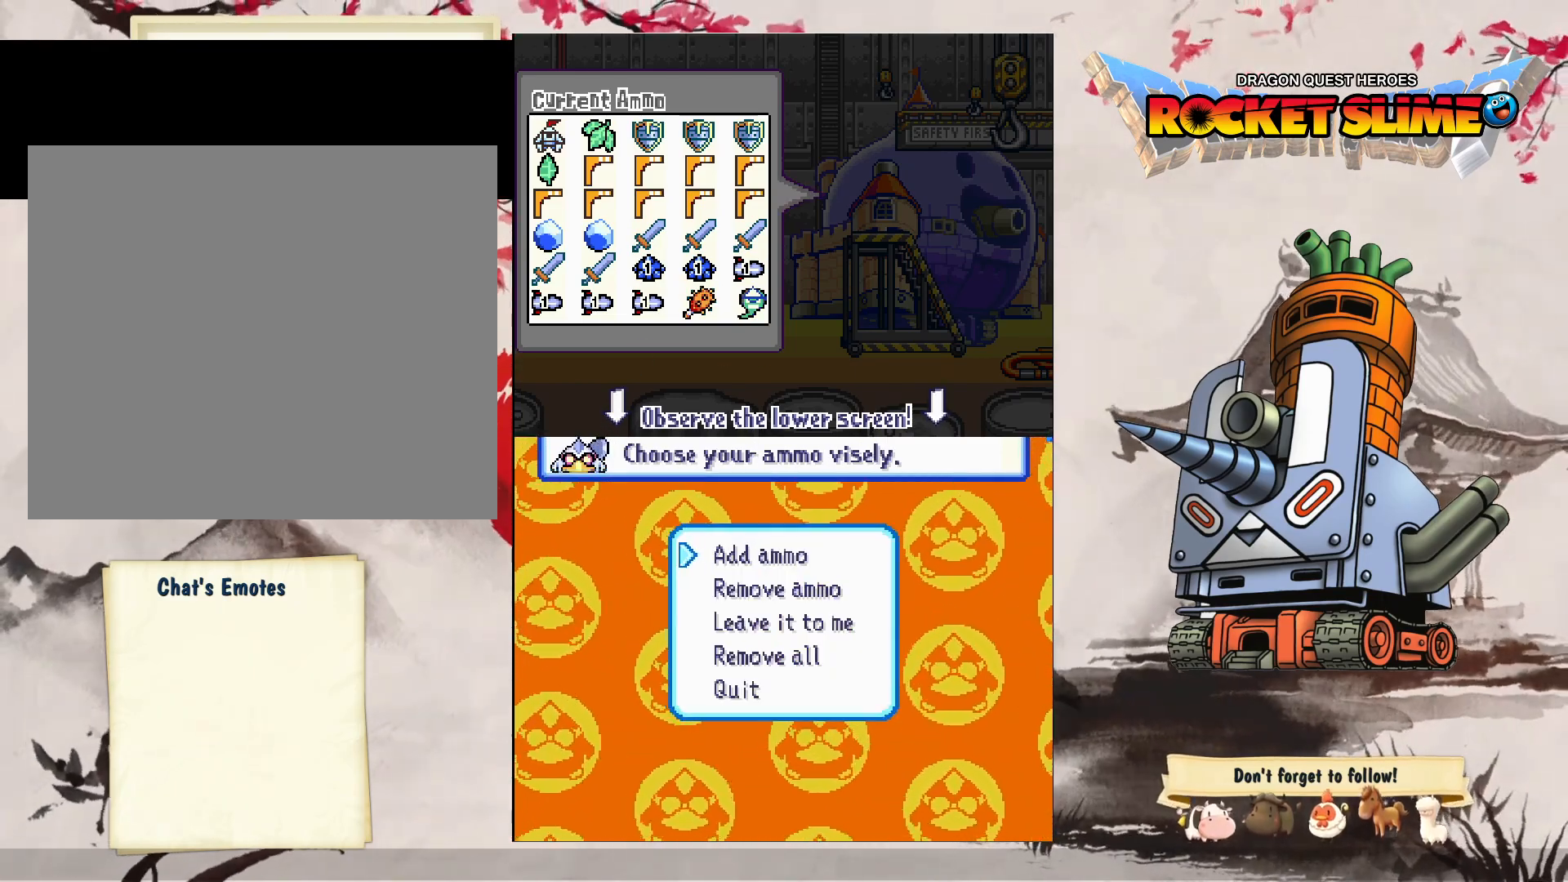
{"dt_ms": 500, "buttons": [], "left_stick": "center", "right_stick": "center", "events": []}
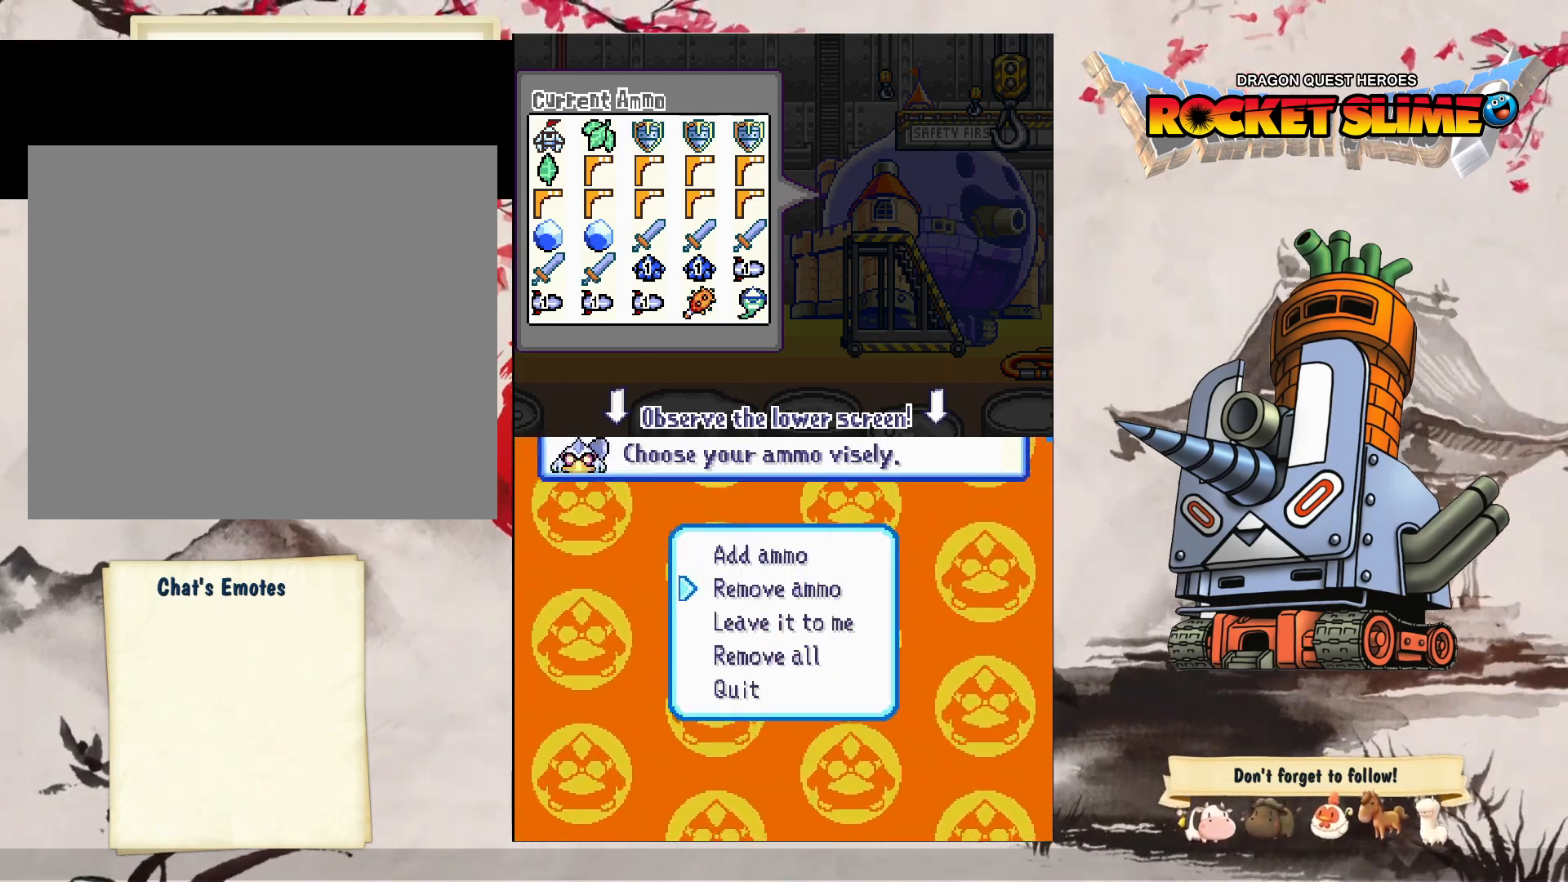
{"dt_ms": 500, "buttons": [], "left_stick": "center", "right_stick": "center", "events": [[83, "Y", "down"], [283, "Y", "up"]]}
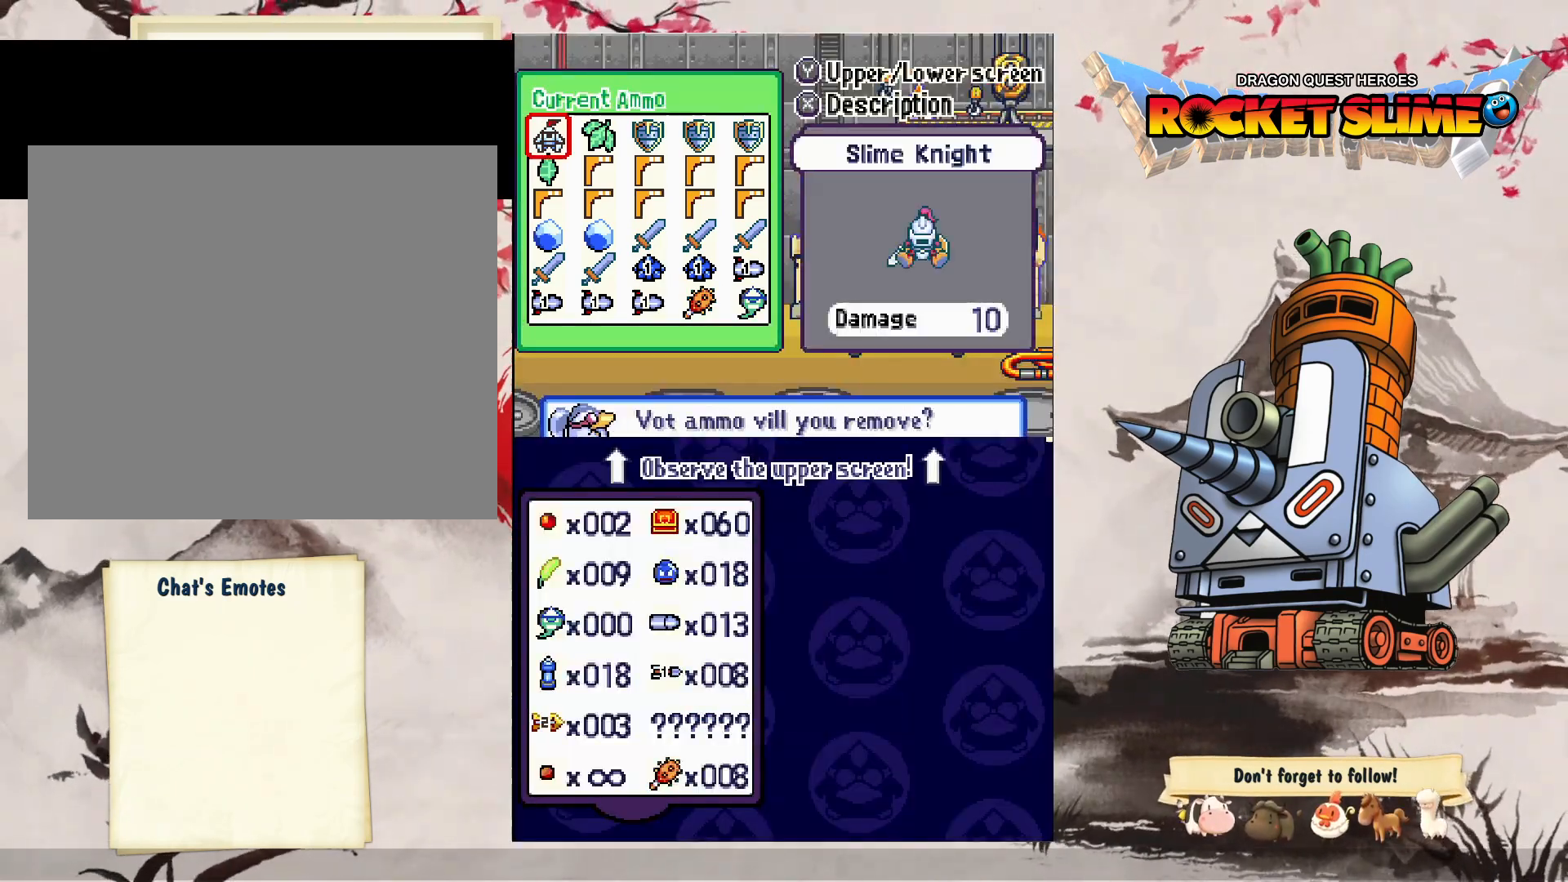
{"dt_ms": 500, "buttons": [], "left_stick": "center", "right_stick": "center"}
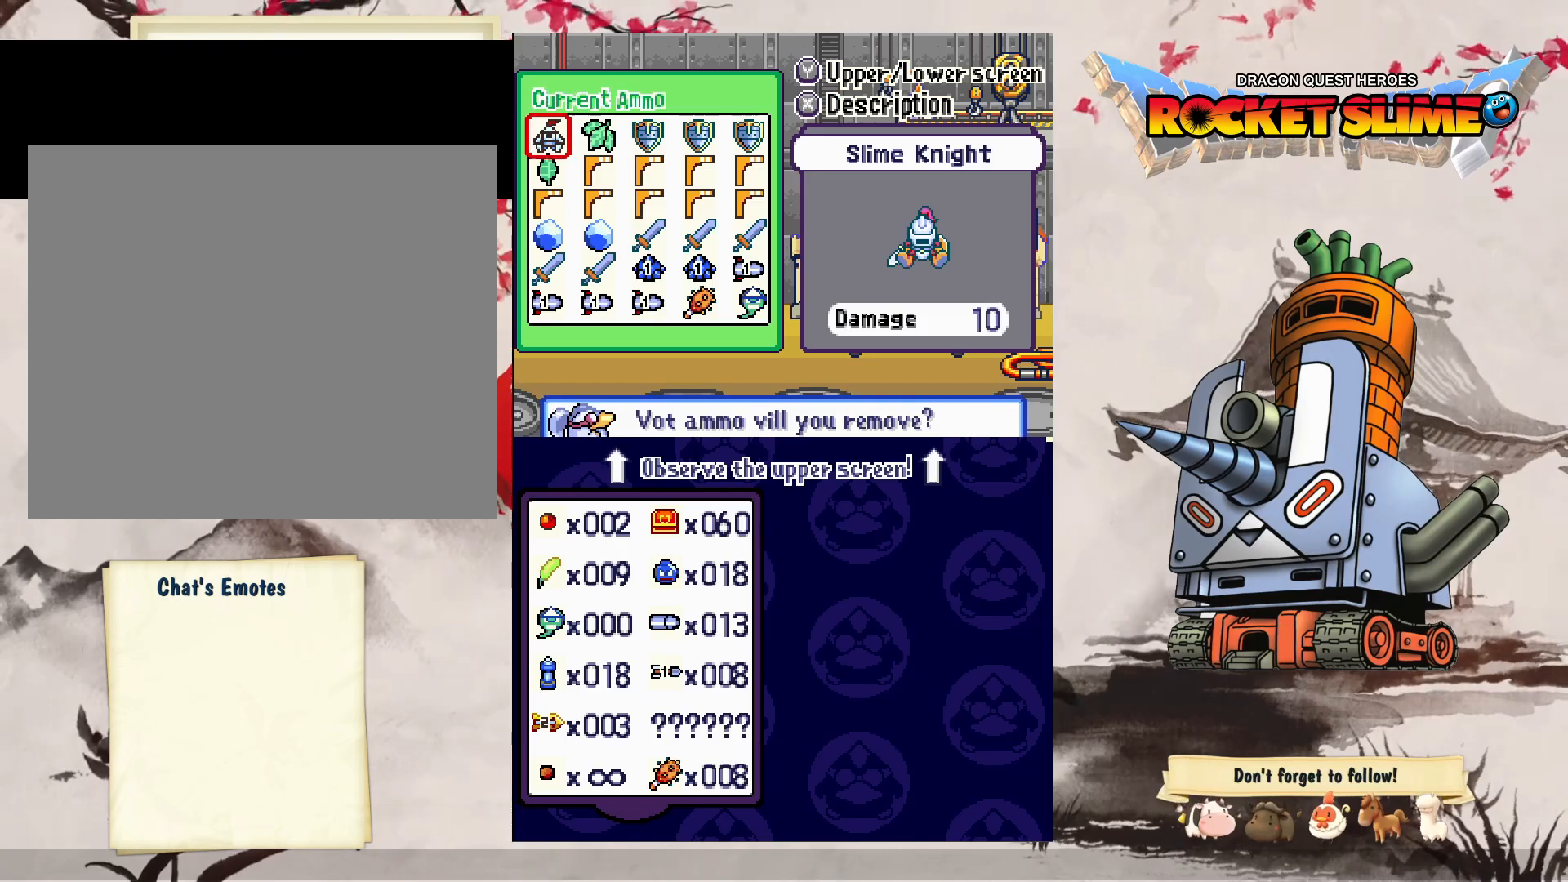
{"dt_ms": 1000, "buttons": ["B"], "left_stick": "center", "right_stick": "center"}
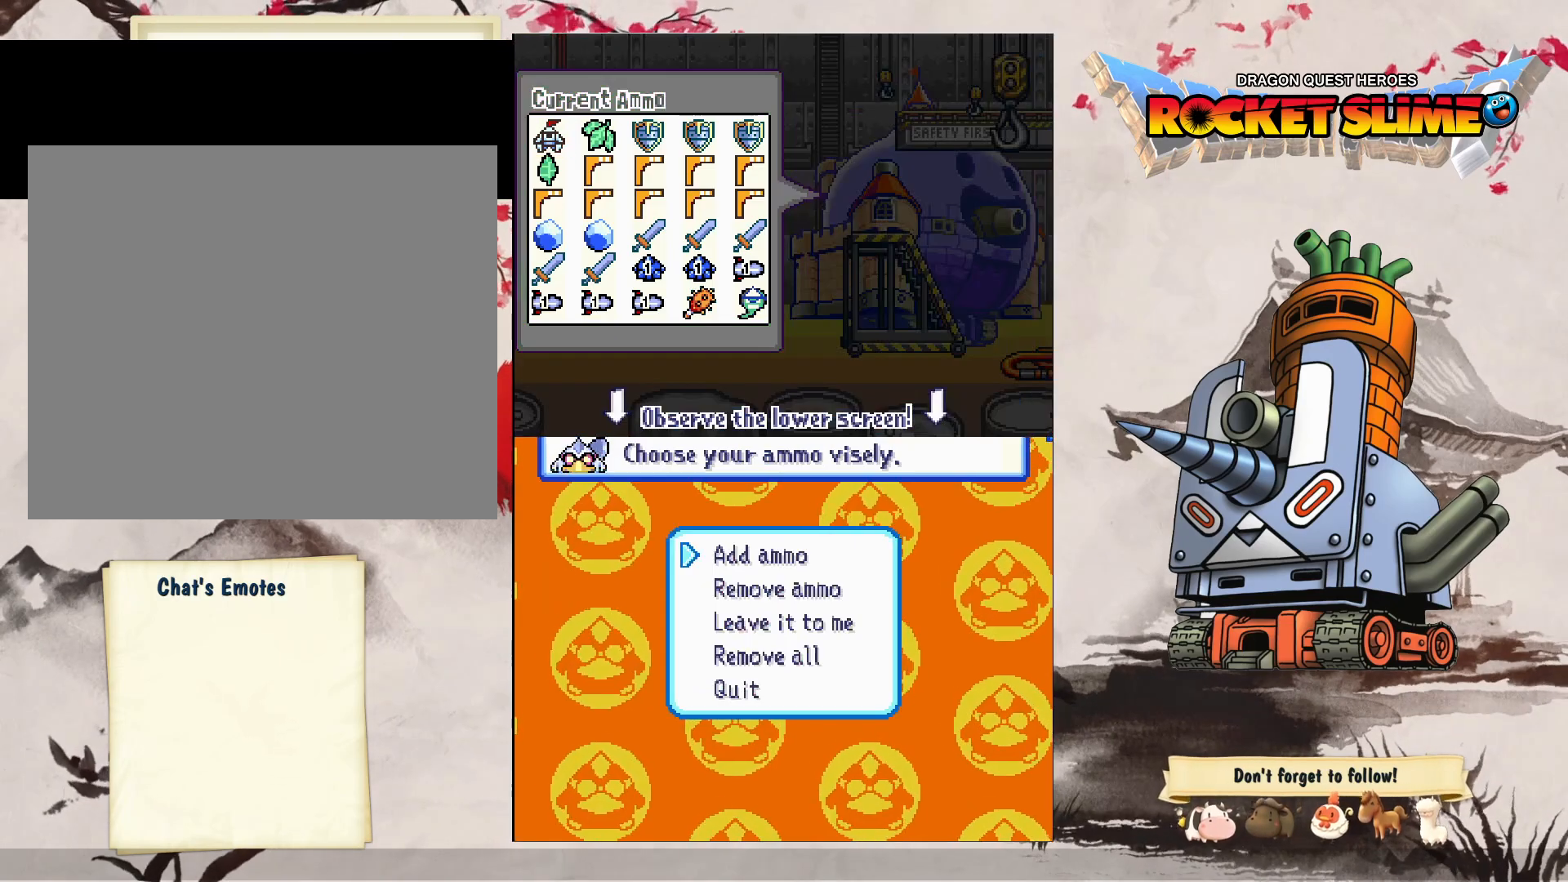
{"dt_ms": 500, "buttons": [], "left_stick": "center", "right_stick": "center", "events": [[67, "B", "up"]]}
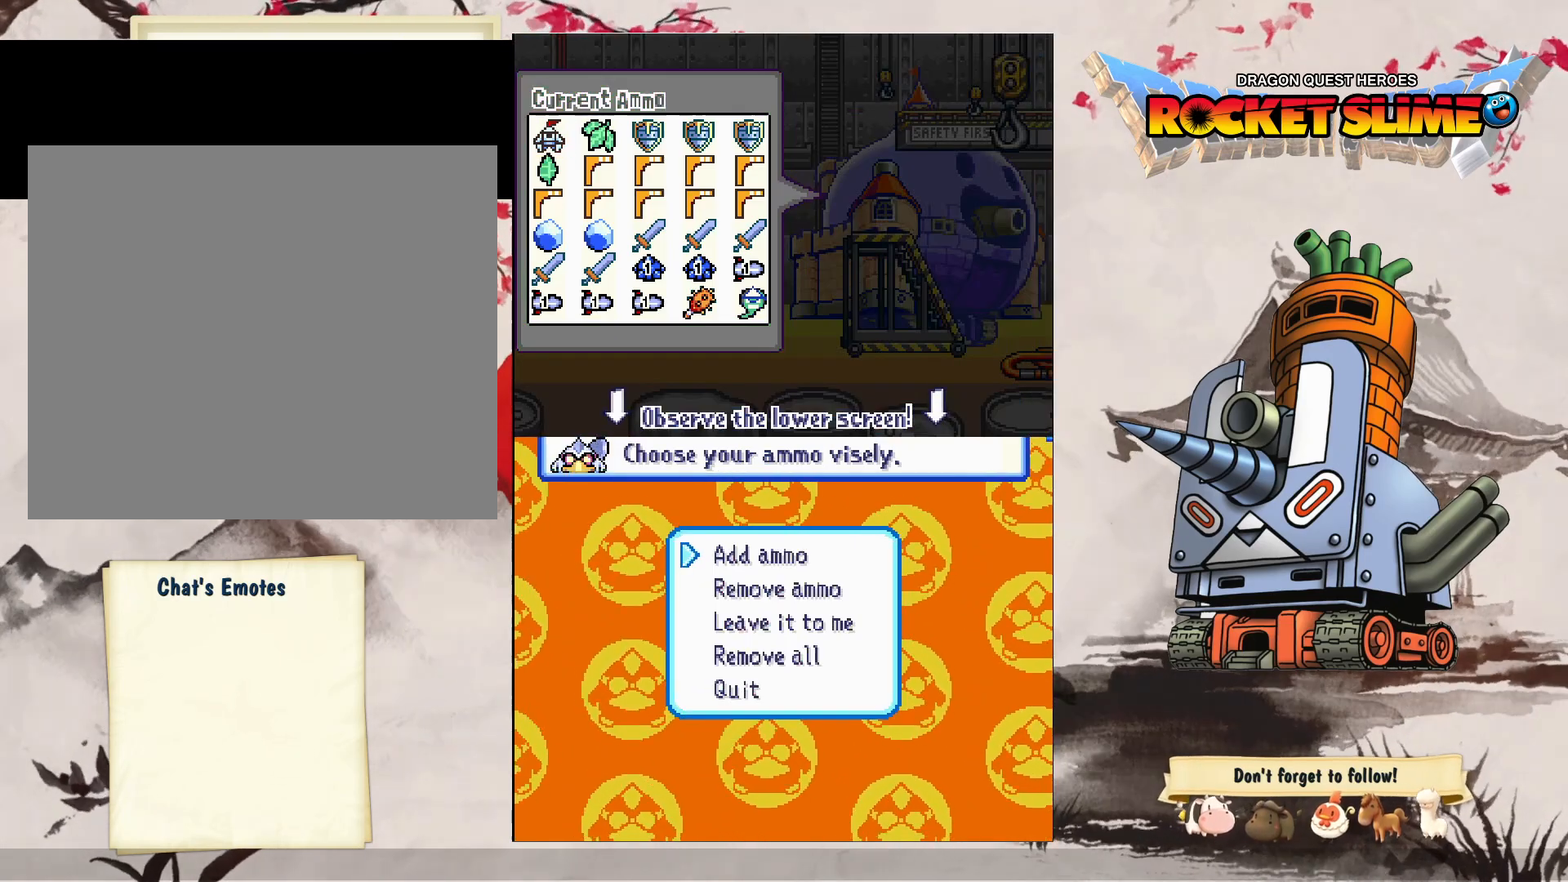
{"dt_ms": 1000, "buttons": [], "left_stick": "center", "right_stick": "center"}
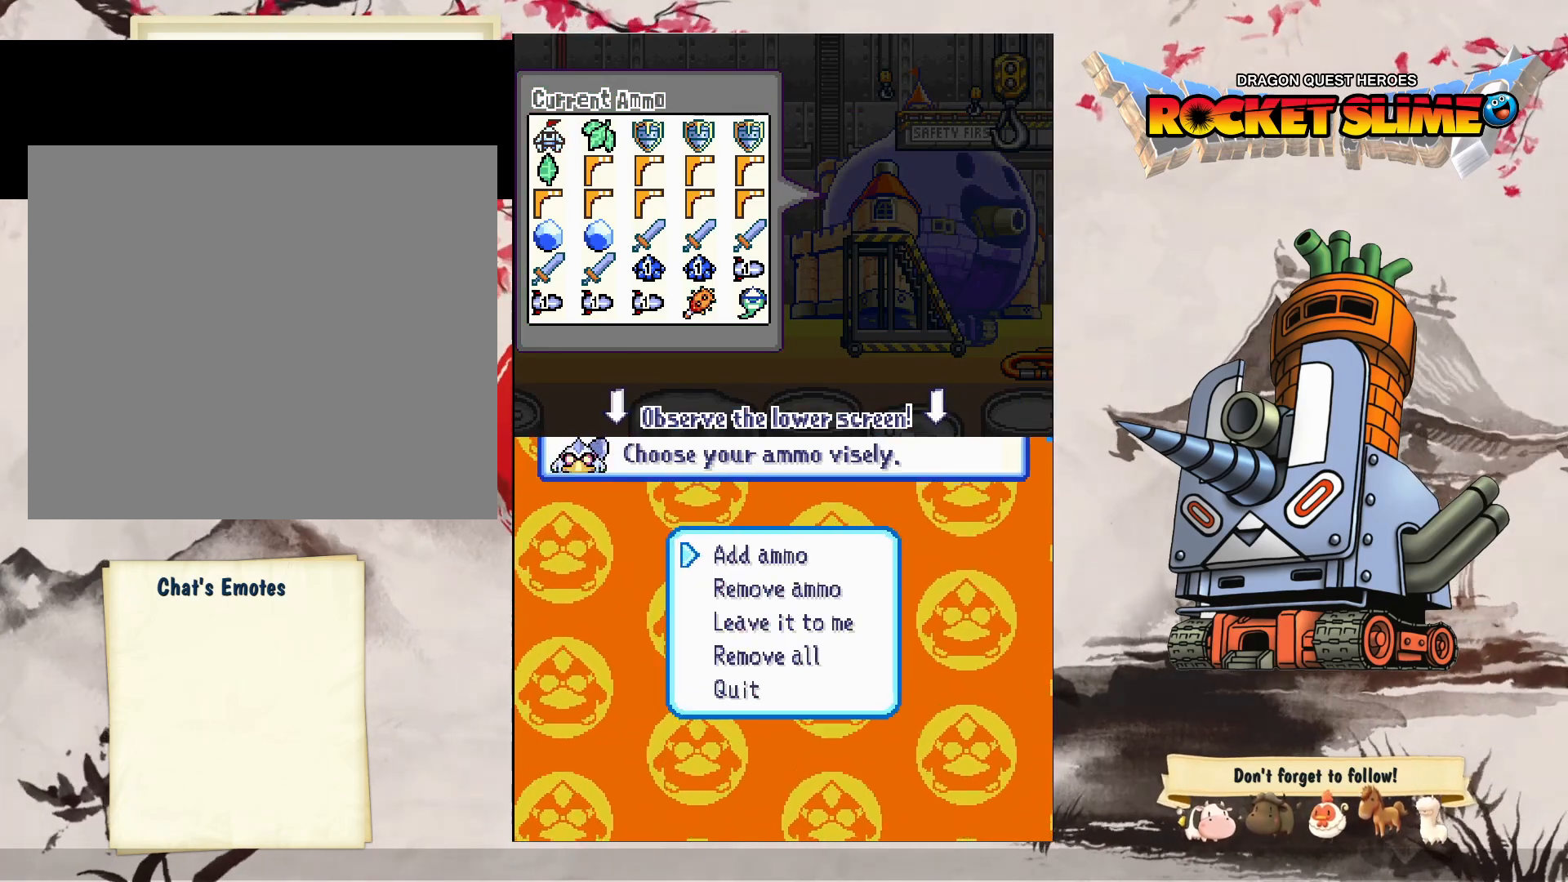
{"dt_ms": 500, "buttons": [], "left_stick": "center", "right_stick": "center", "events": []}